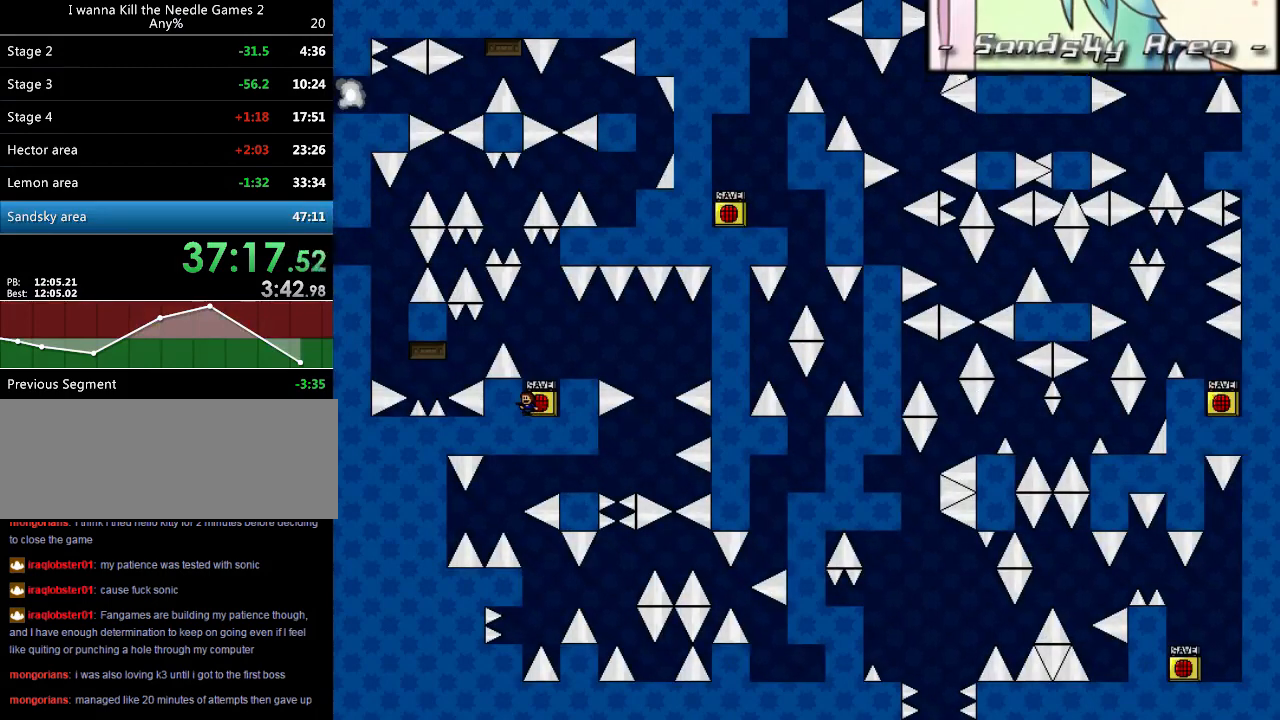
Gameplay with keyboard; each line is a JSON object with the keys held at the frame after it. "events" lists presses ("down") and releases ("up") of "down", "left", "r", "right", "shift_l", "shift_r", "up" and "z" between this image and that frame as [ms after this image, input, new state], when the widget could be followed in between. No other keys are recorded. Mouse input is not recorded.
{"keys": ["left"], "events": [[100, "left", "up"], [160, "shift_l", "down"], [340, "left", "down"], [360, "shift_l", "up"]]}
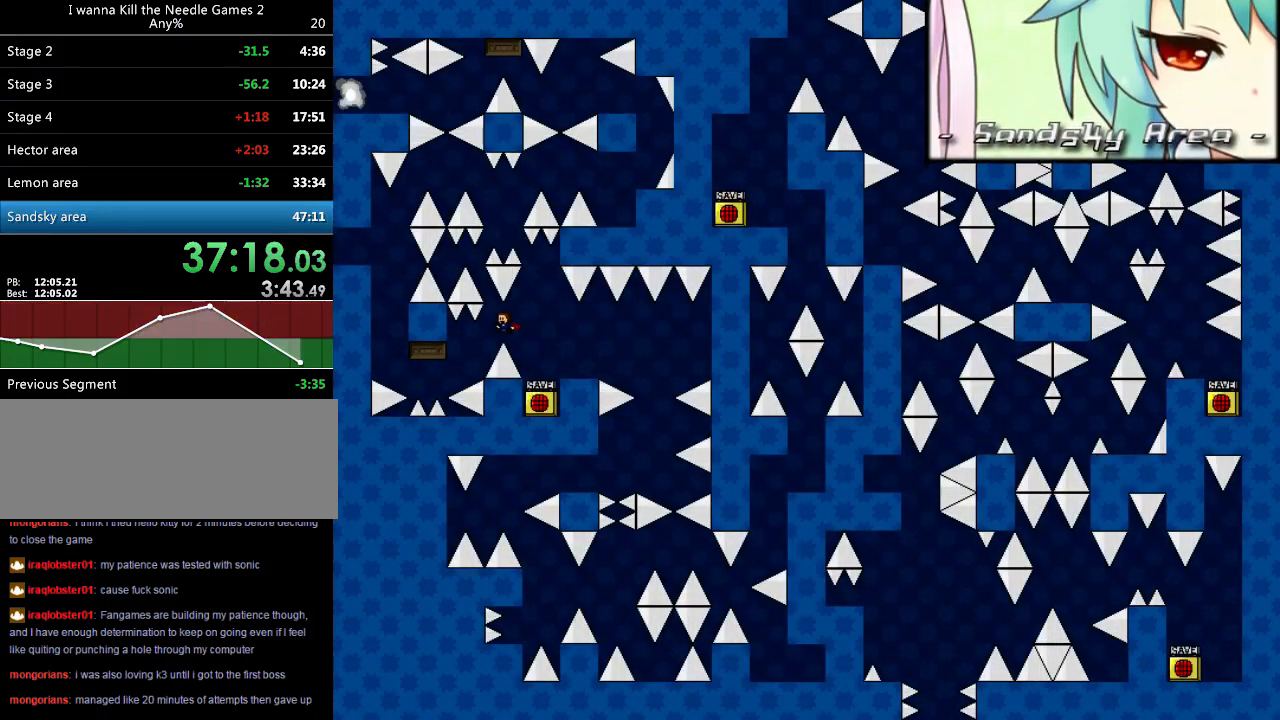
{"keys": ["left"], "events": [[240, "shift_l", "down"], [280, "shift_l", "up"], [400, "shift_l", "down"], [420, "shift_l", "up"]]}
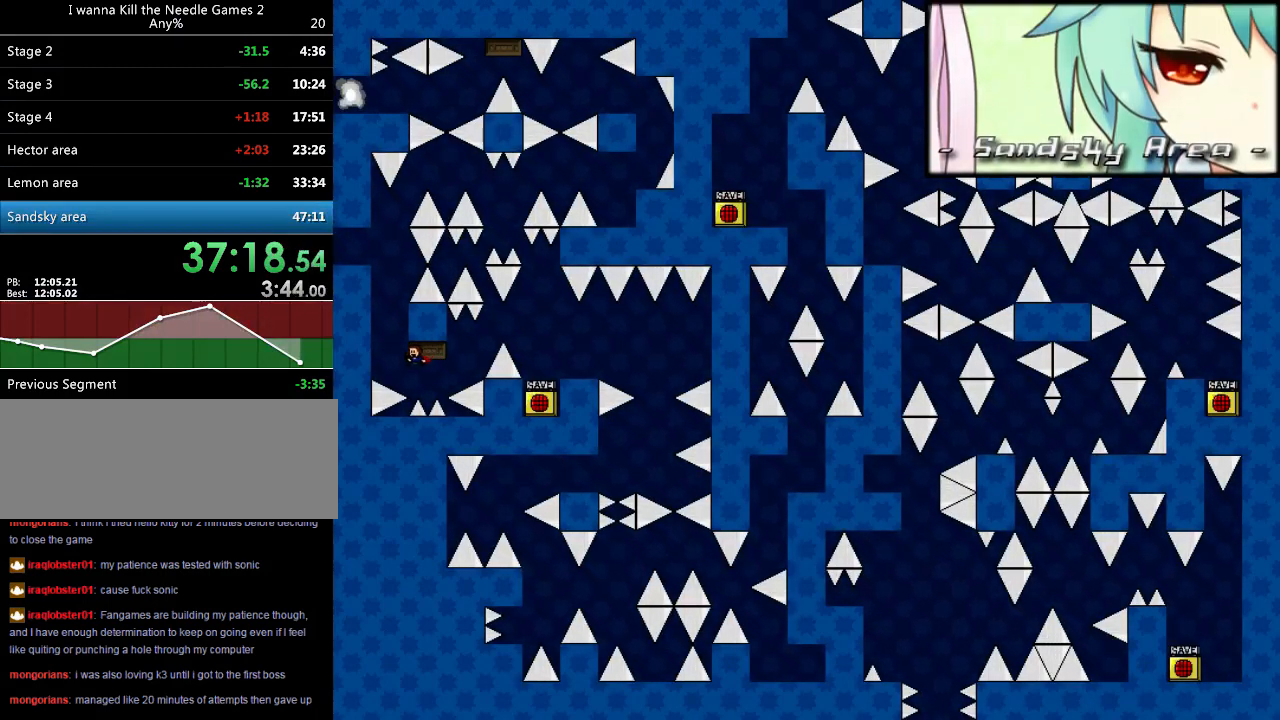
{"keys": ["shift_l"], "events": [[40, "left", "up"], [40, "shift_l", "down"], [60, "shift_l", "up"], [160, "shift_l", "down"], [200, "shift_l", "up"], [280, "shift_l", "down"], [320, "shift_l", "up"], [400, "shift_l", "down"], [460, "shift_l", "up"], [500, "shift_l", "down"]]}
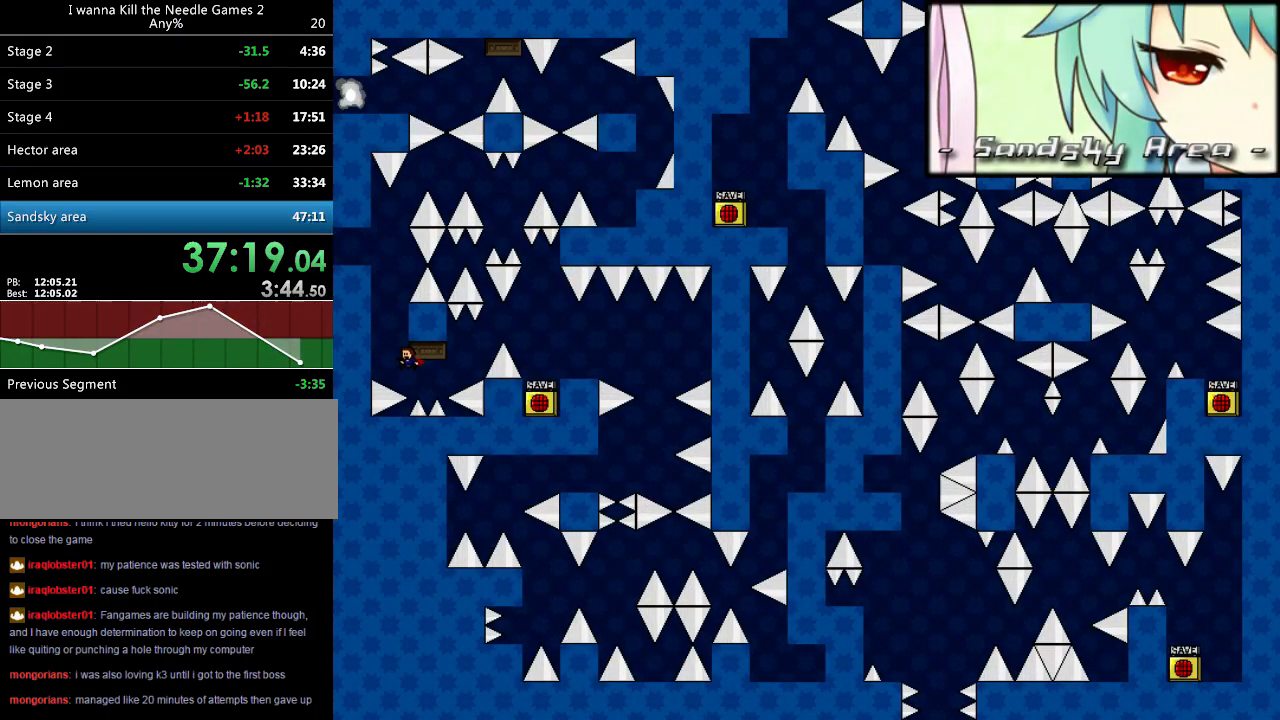
{"keys": ["shift_l"], "events": [[60, "shift_l", "up"], [80, "left", "down"], [100, "left", "up"], [120, "shift_l", "down"], [180, "shift_l", "up"], [240, "shift_l", "down"], [300, "shift_l", "up"], [340, "shift_l", "down"], [400, "shift_l", "up"], [460, "shift_l", "down"]]}
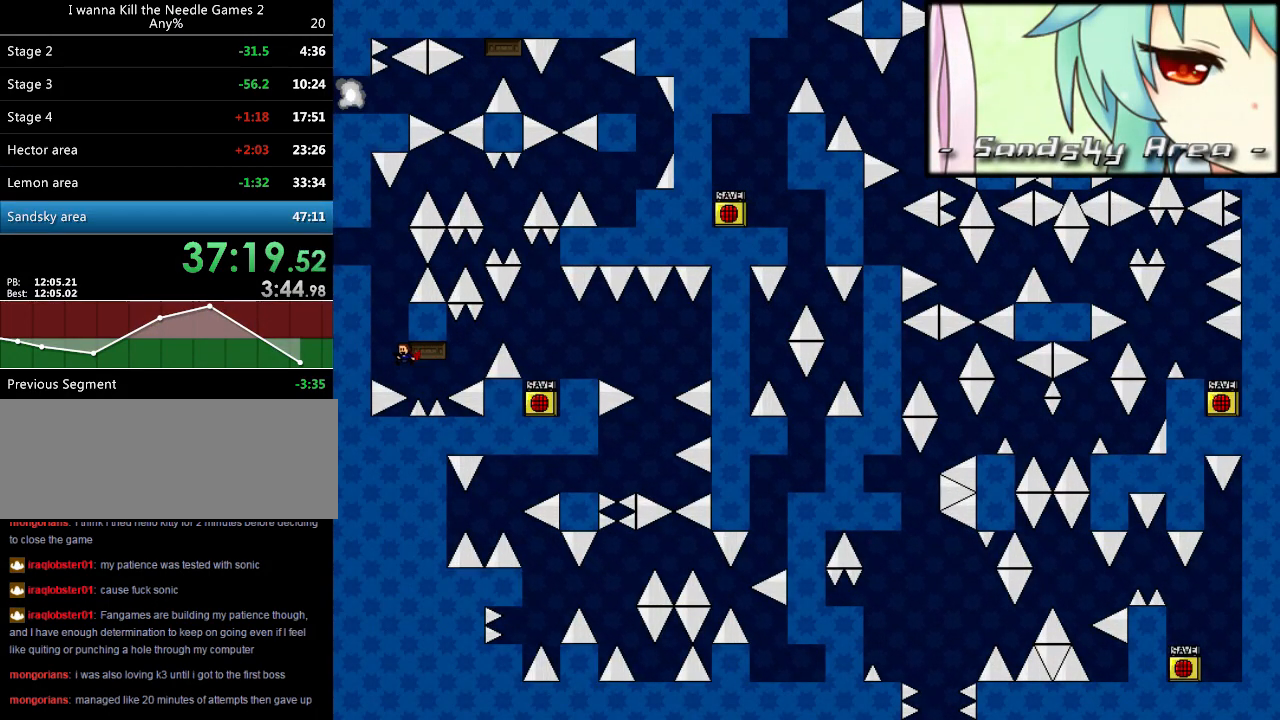
{"keys": ["shift_l"], "events": [[20, "shift_l", "up"], [100, "shift_l", "down"], [160, "shift_l", "up"], [240, "shift_l", "down"], [280, "shift_l", "up"], [360, "shift_l", "down"], [400, "shift_l", "up"], [500, "shift_l", "down"]]}
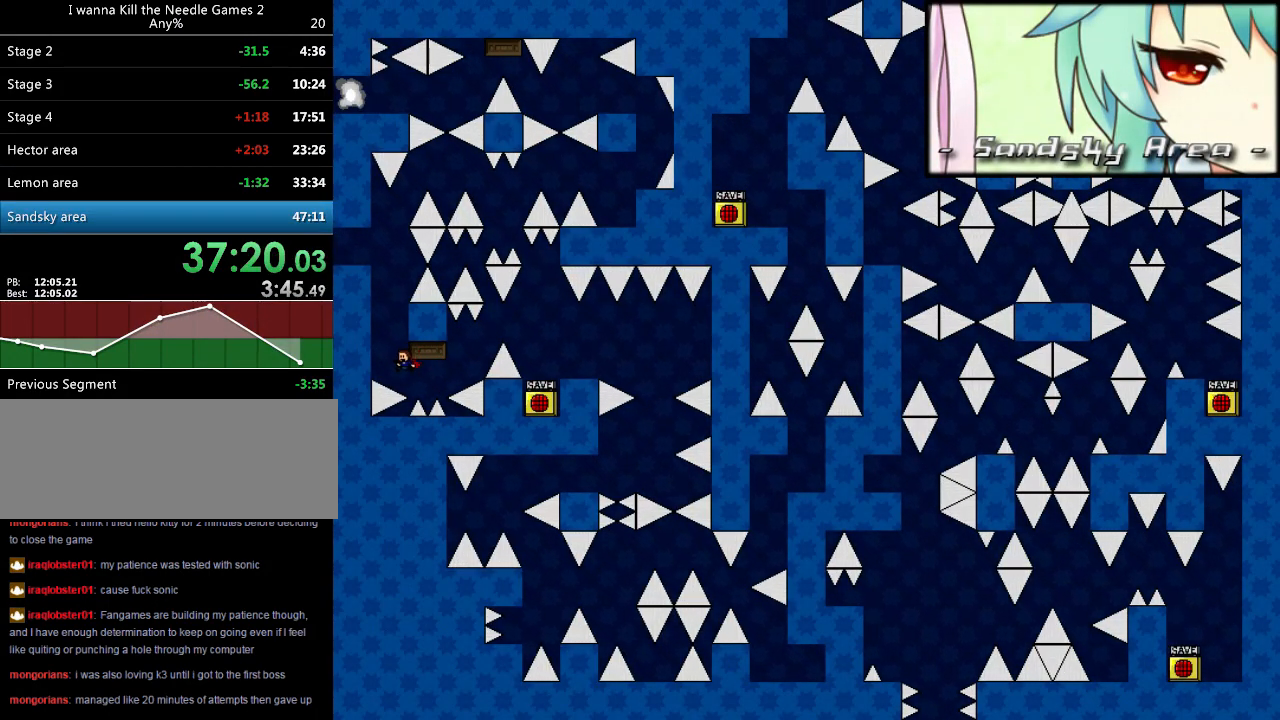
{"keys": [], "events": [[20, "shift_l", "up"], [100, "left", "down"], [100, "shift_l", "down"], [400, "shift_l", "up"], [480, "left", "up"]]}
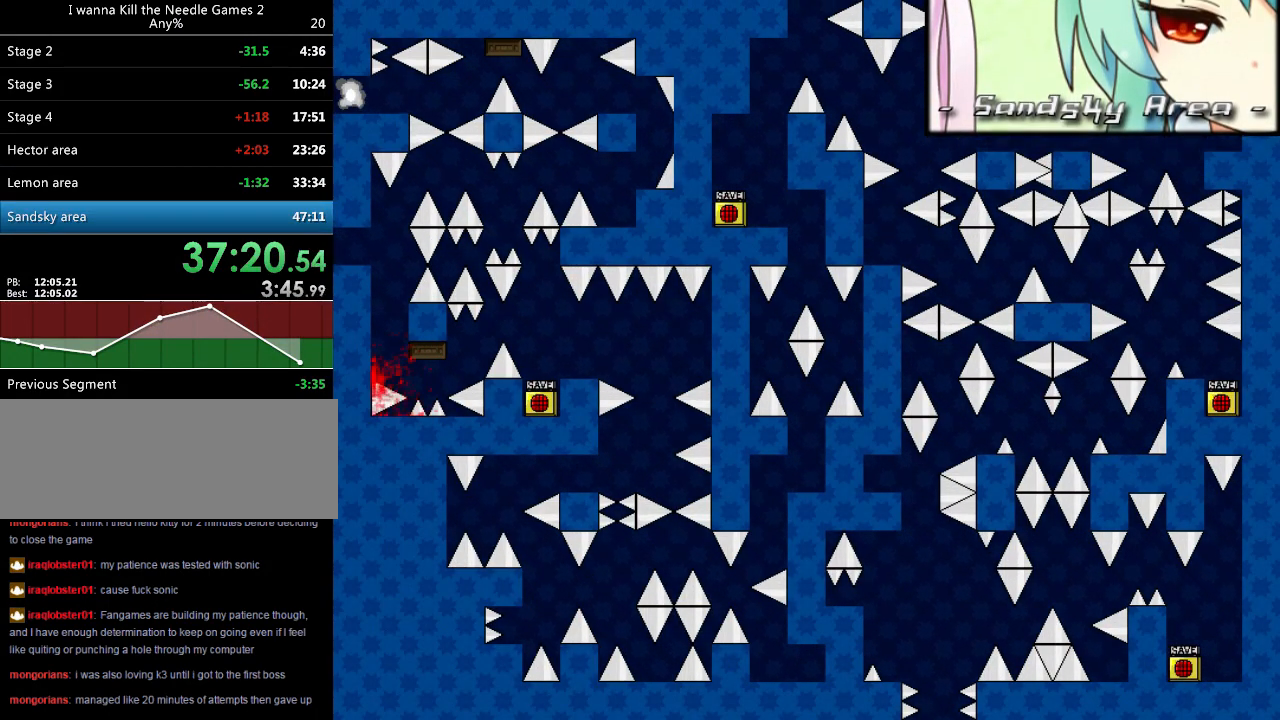
{"keys": ["shift_l"], "events": [[40, "r", "down"], [140, "left", "down"], [140, "r", "up"], [340, "left", "up"], [340, "shift_l", "down"]]}
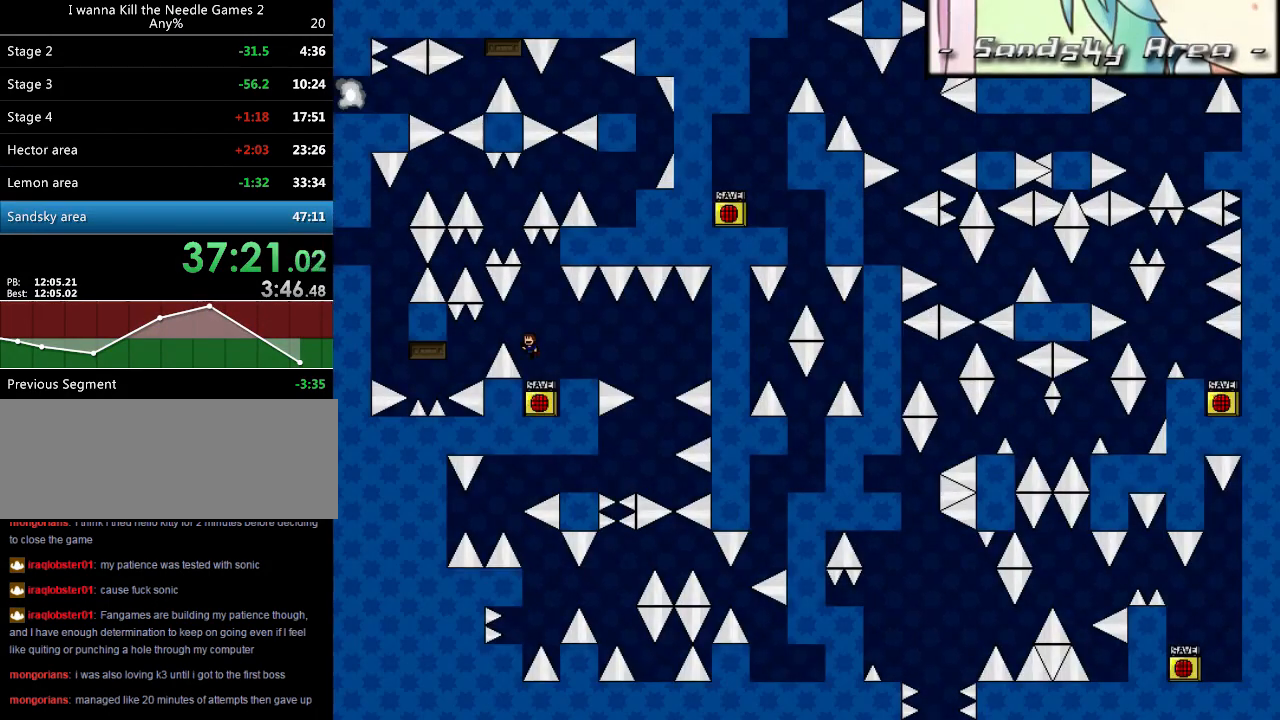
{"keys": ["left"], "events": [[20, "left", "down"], [60, "shift_l", "up"], [440, "shift_l", "down"], [460, "shift_l", "up"]]}
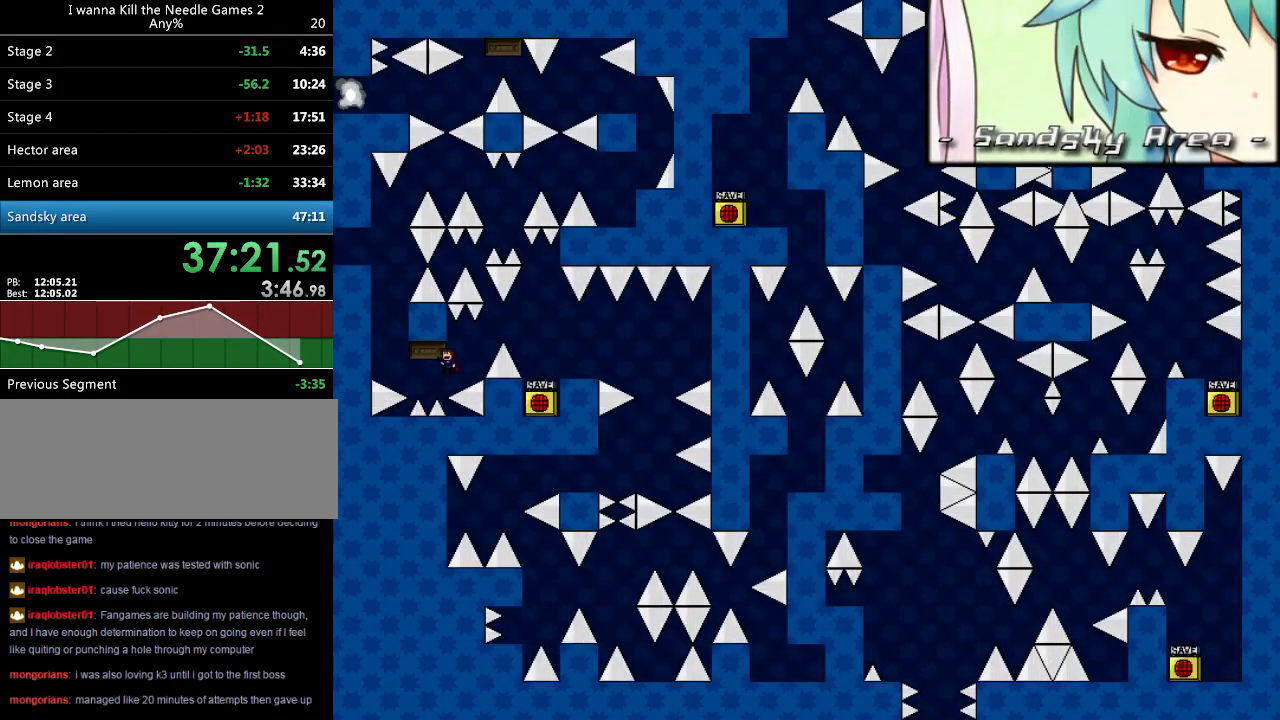
{"keys": ["shift_l"], "events": [[120, "shift_l", "down"], [140, "shift_l", "up"], [220, "left", "up"], [240, "shift_l", "down"], [300, "shift_l", "up"], [360, "shift_l", "down"], [420, "shift_l", "up"], [480, "shift_l", "down"]]}
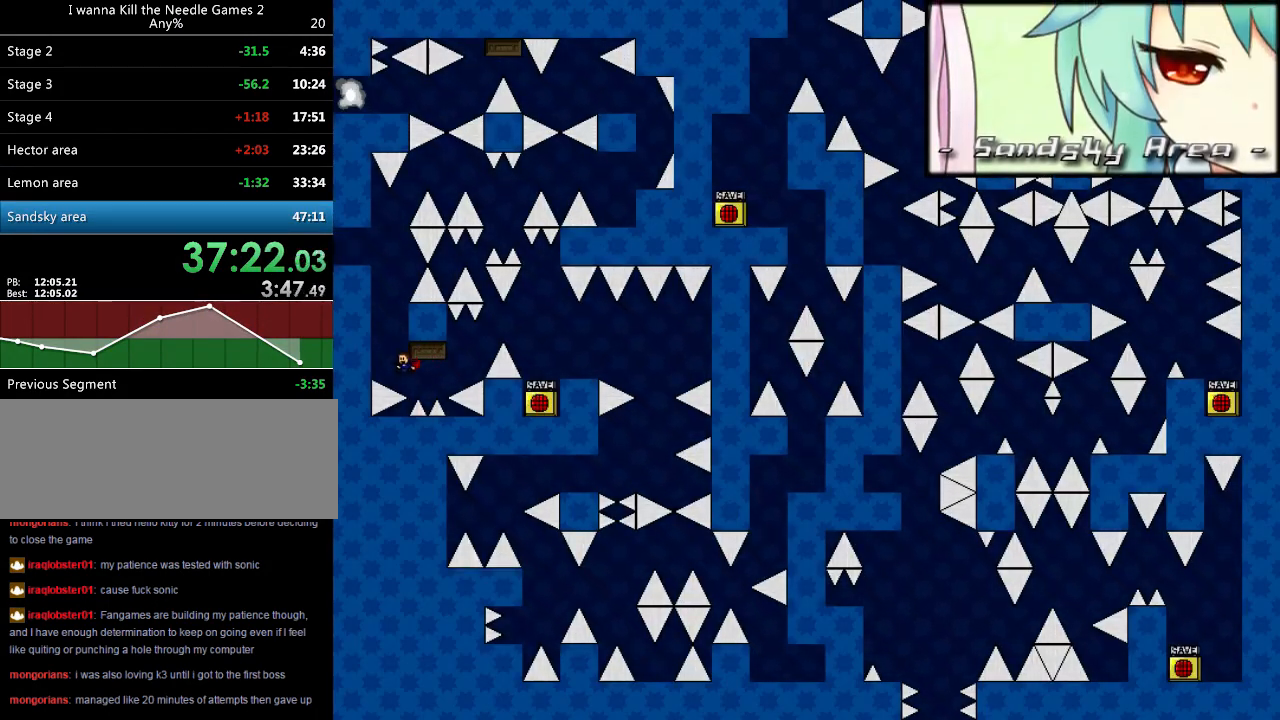
{"keys": ["left", "shift_l"], "events": [[40, "shift_l", "up"], [120, "shift_l", "down"], [160, "shift_l", "up"], [220, "shift_l", "down"], [280, "left", "down"], [280, "shift_l", "up"], [320, "shift_l", "down"]]}
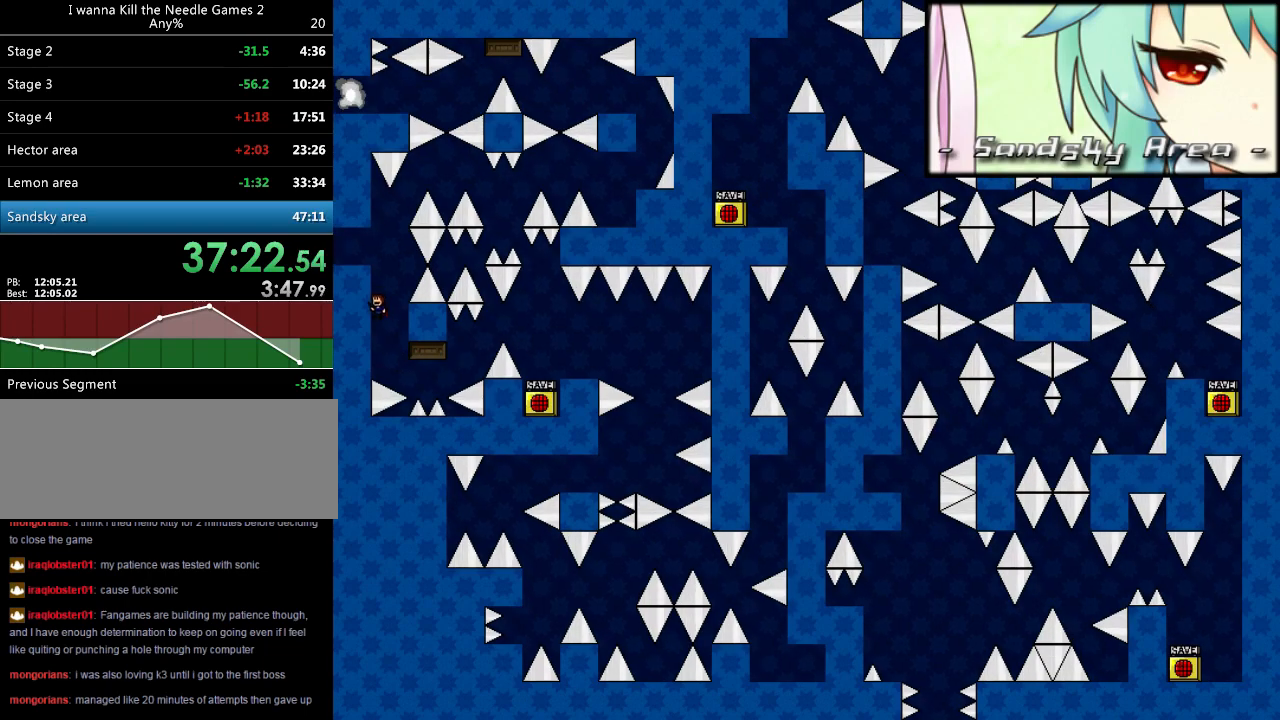
{"keys": ["shift_l"], "events": [[120, "shift_l", "up"], [200, "r", "down"], [280, "r", "up"], [460, "shift_l", "down"], [480, "left", "up"]]}
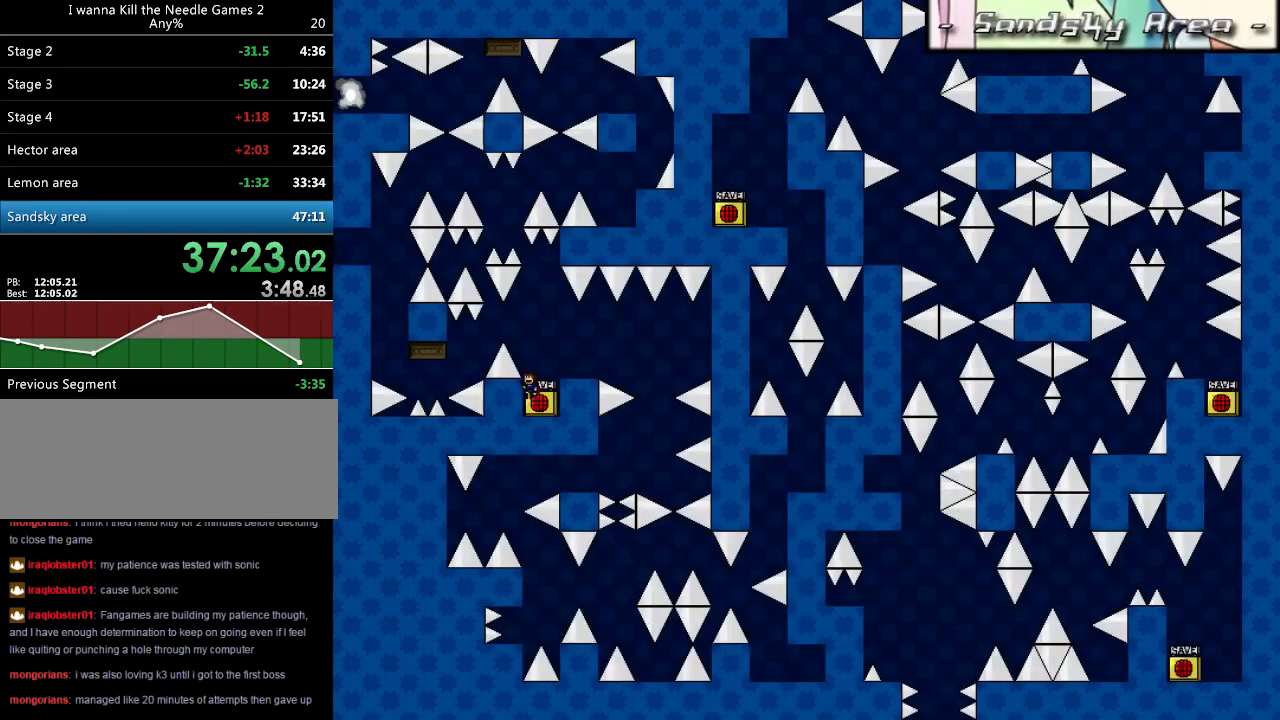
{"keys": ["left"], "events": [[140, "left", "down"], [180, "shift_l", "up"]]}
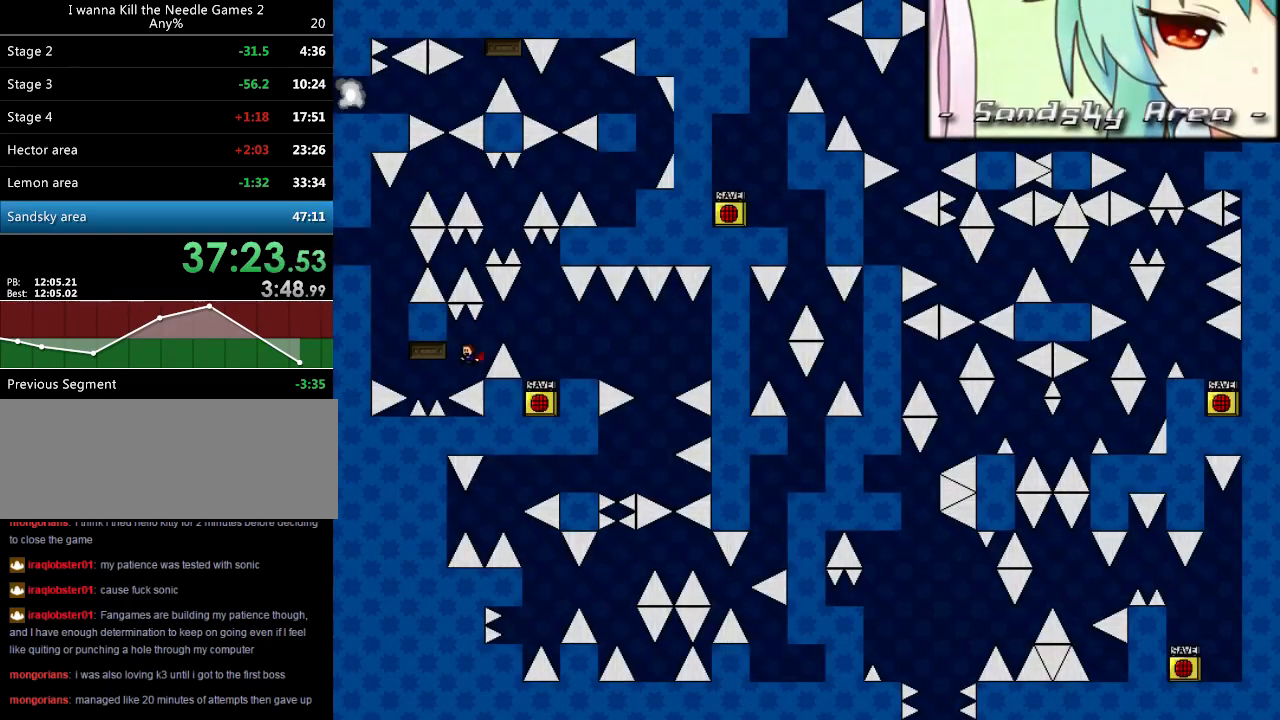
{"keys": ["shift_l"], "events": [[40, "shift_l", "down"], [60, "shift_l", "up"], [240, "shift_l", "down"], [260, "shift_l", "up"], [360, "left", "up"], [360, "shift_l", "down"], [380, "shift_l", "up"], [480, "shift_l", "down"]]}
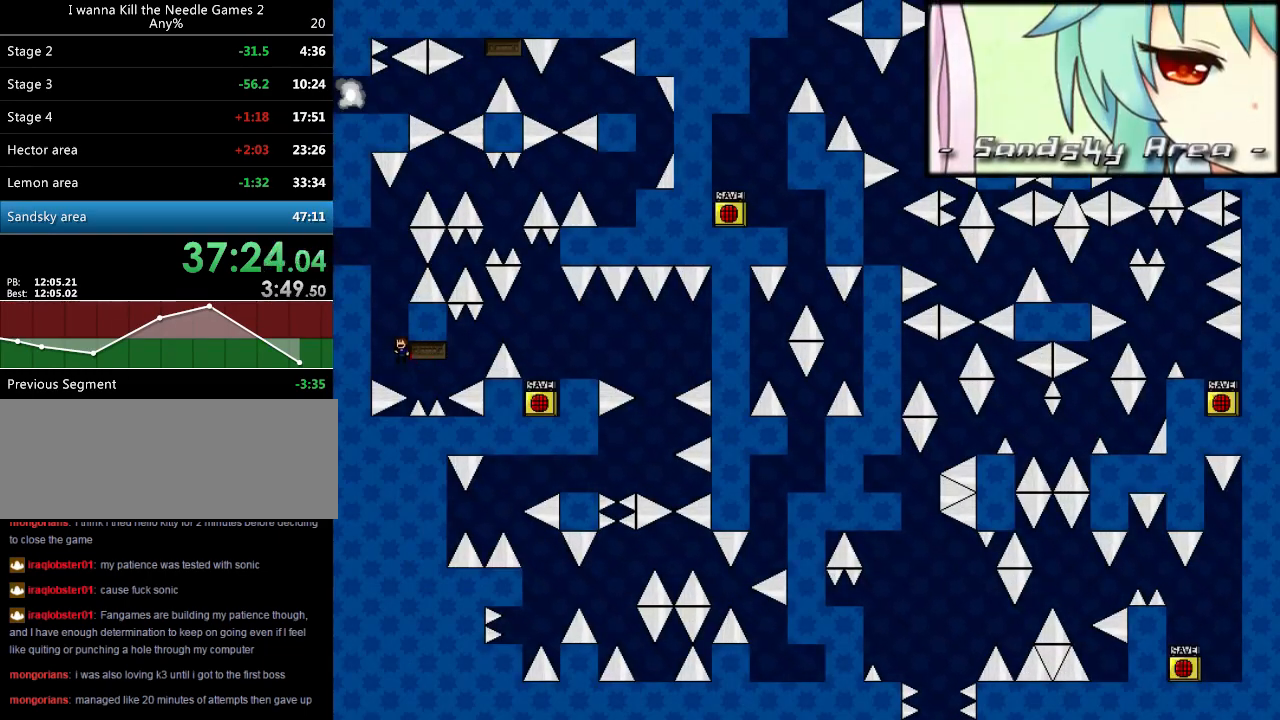
{"keys": ["left"], "events": [[20, "shift_l", "up"], [100, "shift_l", "down"], [160, "shift_l", "up"], [320, "left", "down"], [320, "r", "down"], [380, "r", "up"]]}
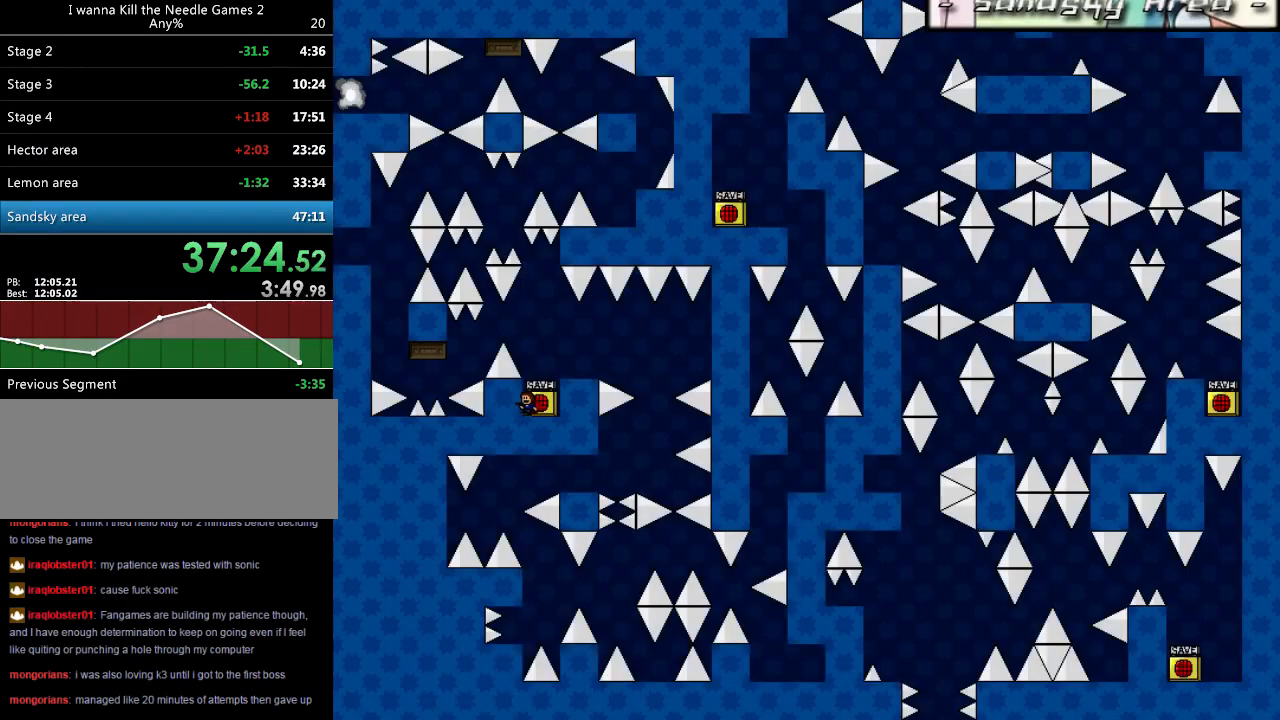
{"keys": ["left"], "events": [[20, "left", "up"], [20, "shift_l", "down"], [220, "left", "down"], [240, "shift_l", "up"]]}
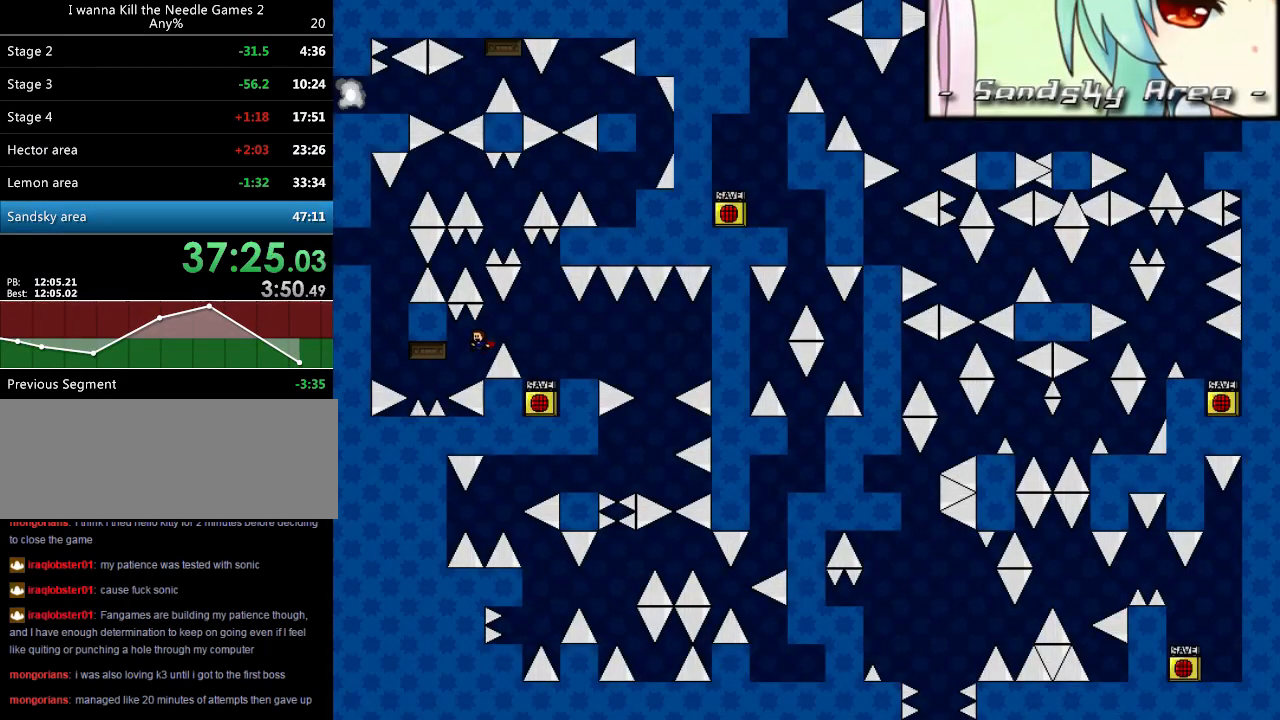
{"keys": ["left", "r"], "events": [[120, "shift_l", "down"], [140, "shift_l", "up"], [300, "shift_l", "down"], [320, "shift_l", "up"], [420, "left", "up"], [500, "left", "down"], [500, "r", "down"]]}
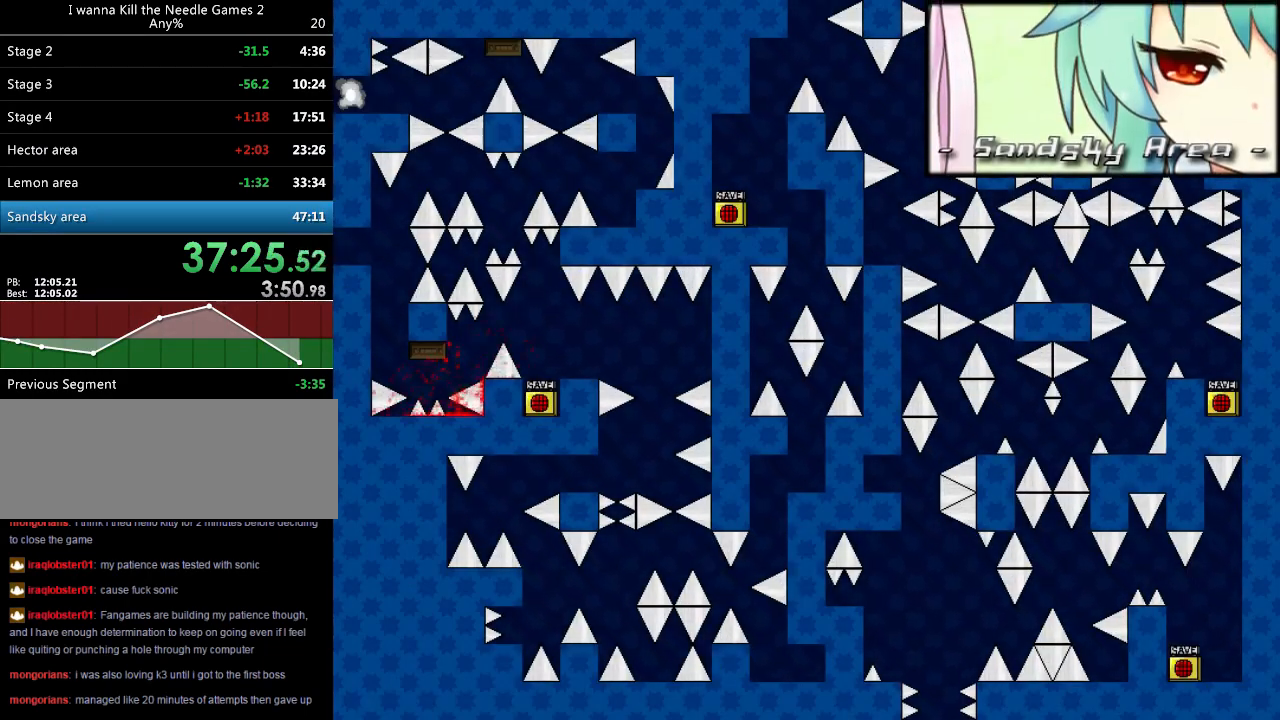
{"keys": ["left"], "events": [[60, "r", "up"], [220, "left", "up"], [240, "shift_l", "down"], [420, "left", "down"], [460, "shift_l", "up"]]}
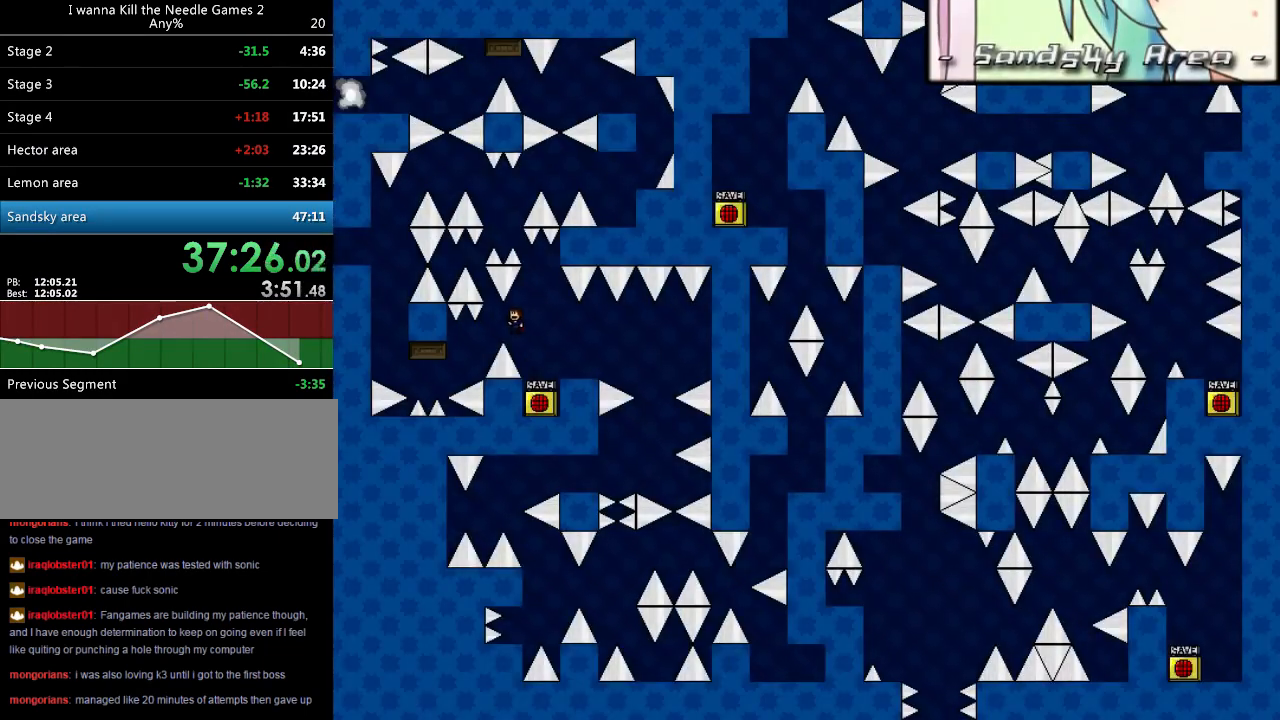
{"keys": ["left"], "events": [[340, "shift_l", "down"], [380, "shift_l", "up"]]}
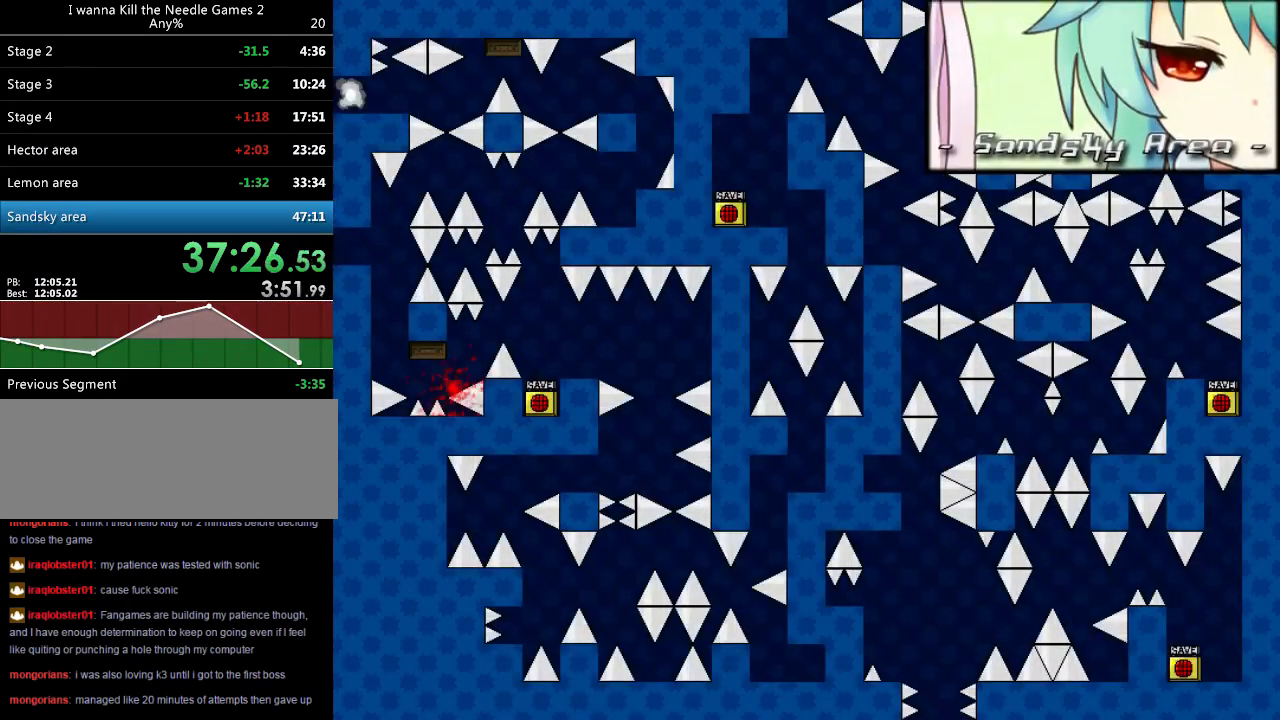
{"keys": ["shift_l"], "events": [[20, "shift_l", "down"], [40, "shift_l", "up"], [100, "left", "up"], [220, "r", "down"], [280, "left", "down"], [300, "r", "up"], [460, "left", "up"], [460, "shift_l", "down"]]}
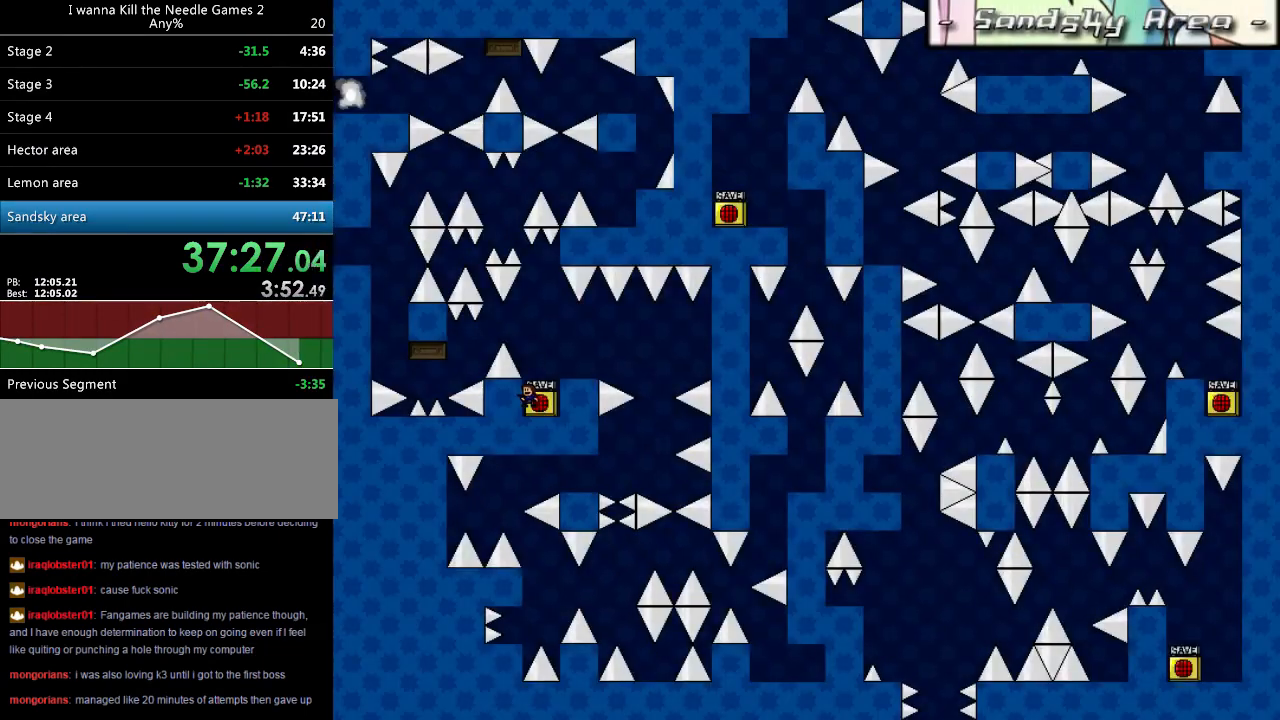
{"keys": ["left"], "events": [[140, "left", "down"], [180, "shift_l", "up"]]}
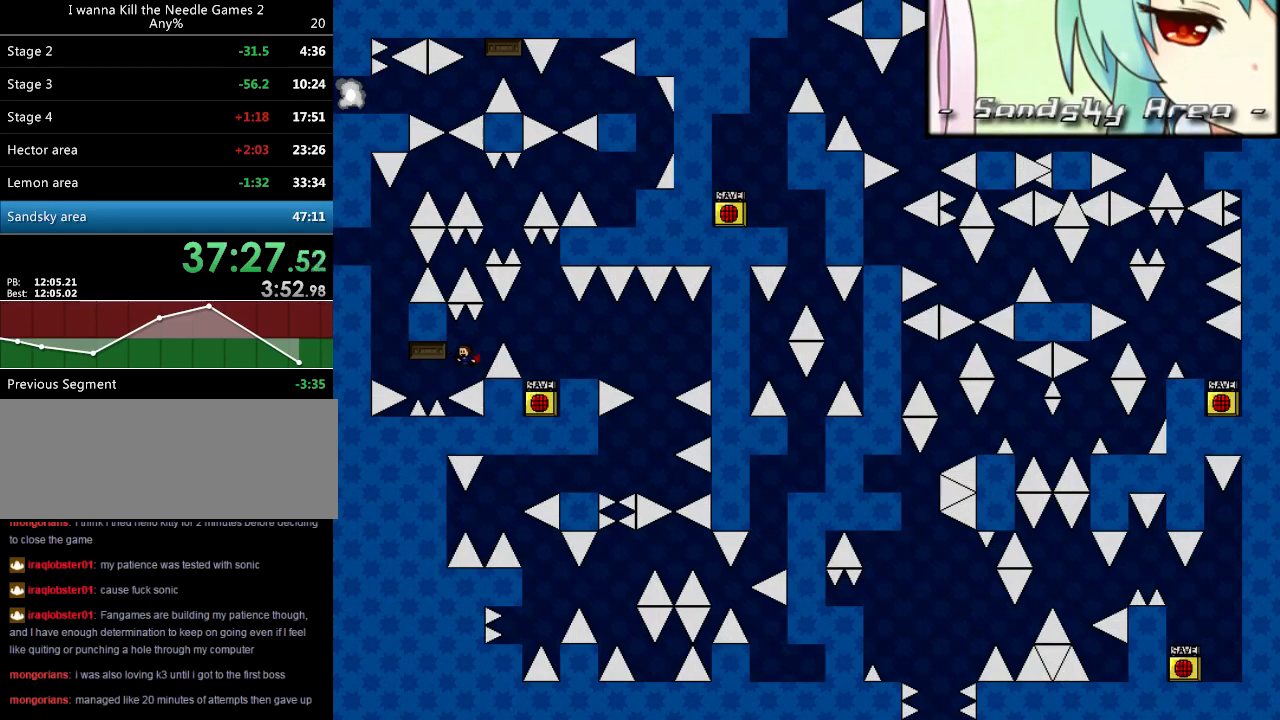
{"keys": ["left"], "events": [[60, "shift_l", "down"], [80, "shift_l", "up"], [220, "shift_l", "down"], [240, "shift_l", "up"], [340, "left", "up"], [420, "r", "down"], [460, "left", "down"], [500, "r", "up"]]}
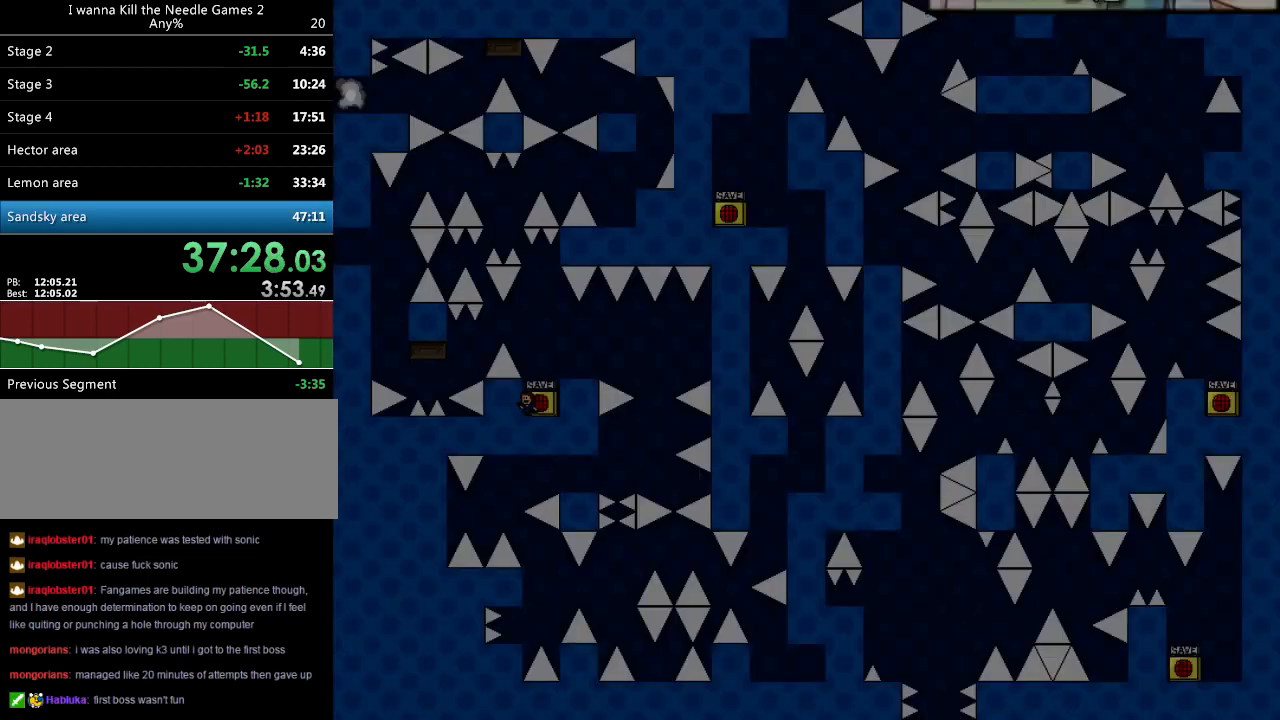
{"keys": ["left"], "events": [[140, "left", "up"], [160, "shift_l", "down"], [320, "left", "down"], [360, "shift_l", "up"]]}
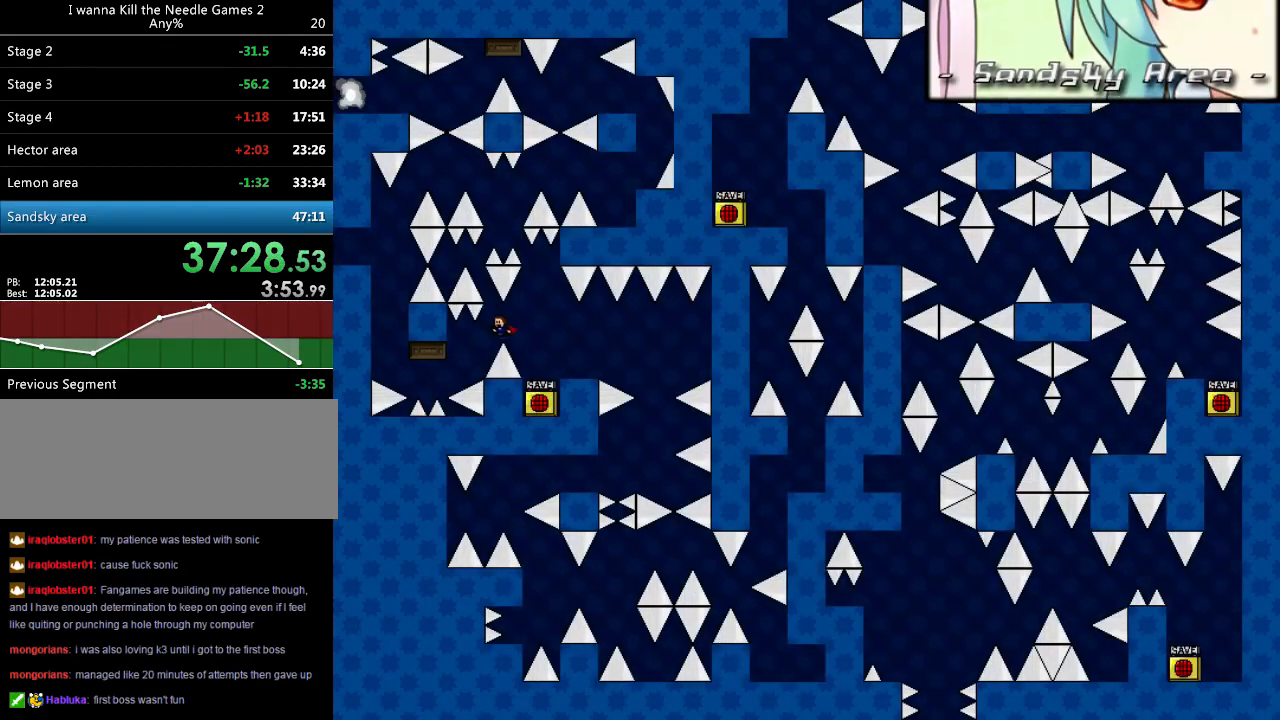
{"keys": [], "events": [[240, "shift_l", "down"], [260, "shift_l", "up"], [400, "shift_l", "down"], [420, "shift_l", "up"], [500, "left", "up"]]}
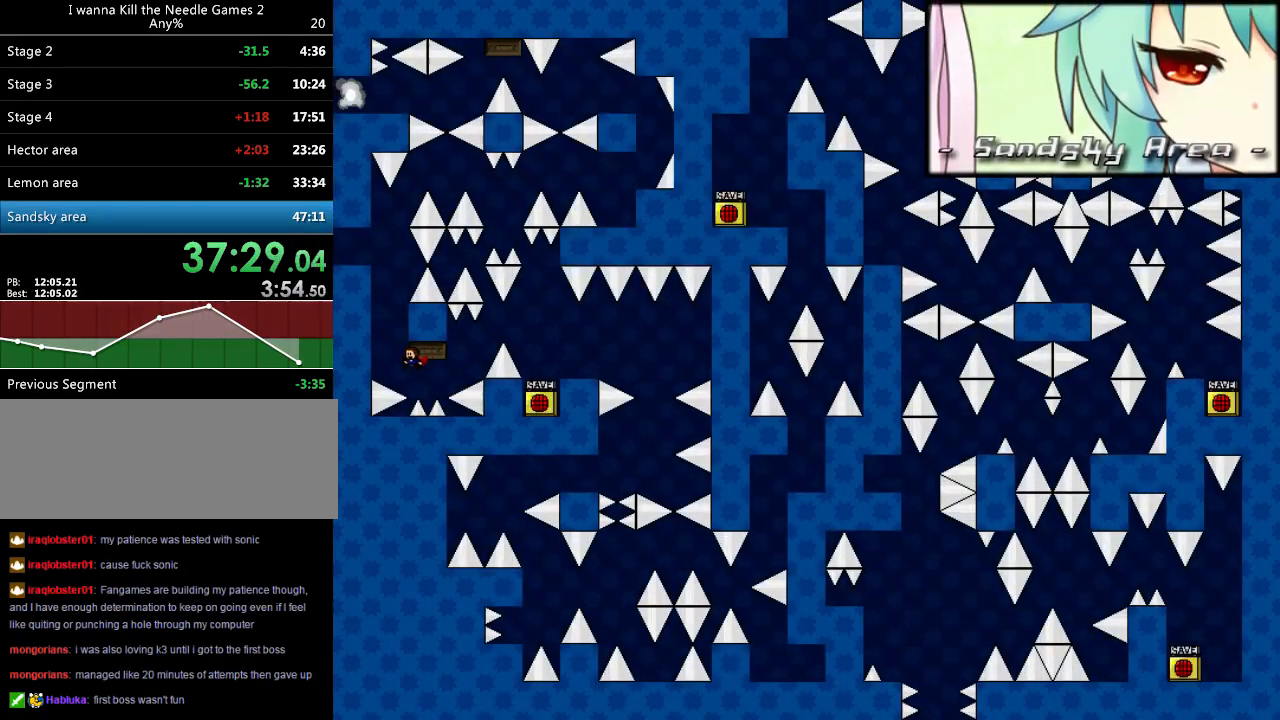
{"keys": ["shift_l"], "events": [[40, "shift_l", "down"], [60, "shift_l", "up"], [160, "shift_l", "down"], [180, "shift_l", "up"], [280, "shift_l", "down"], [320, "shift_l", "up"], [340, "left", "down"], [360, "left", "up"], [400, "shift_l", "down"], [420, "shift_l", "up"], [500, "shift_l", "down"]]}
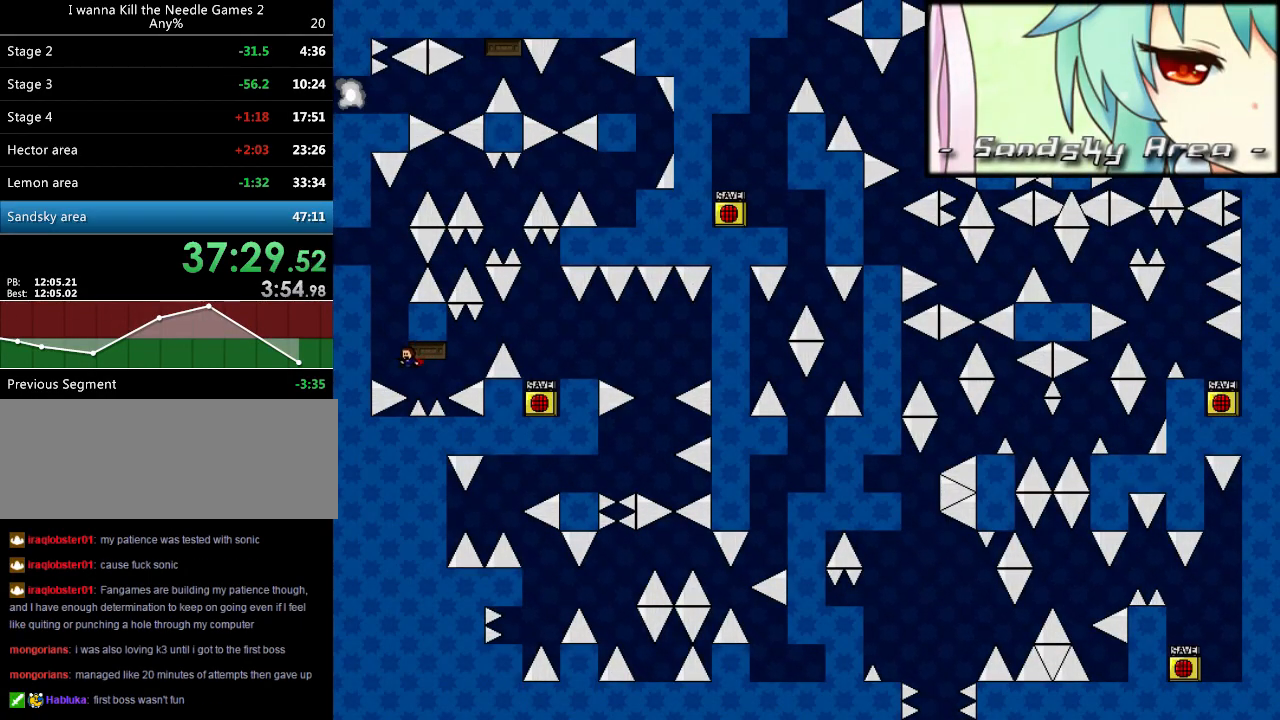
{"keys": [], "events": [[40, "shift_l", "up"], [100, "shift_l", "down"], [140, "shift_l", "up"], [200, "shift_l", "down"], [260, "shift_l", "up"], [320, "shift_l", "down"], [380, "shift_l", "up"], [440, "shift_l", "down"], [500, "shift_l", "up"]]}
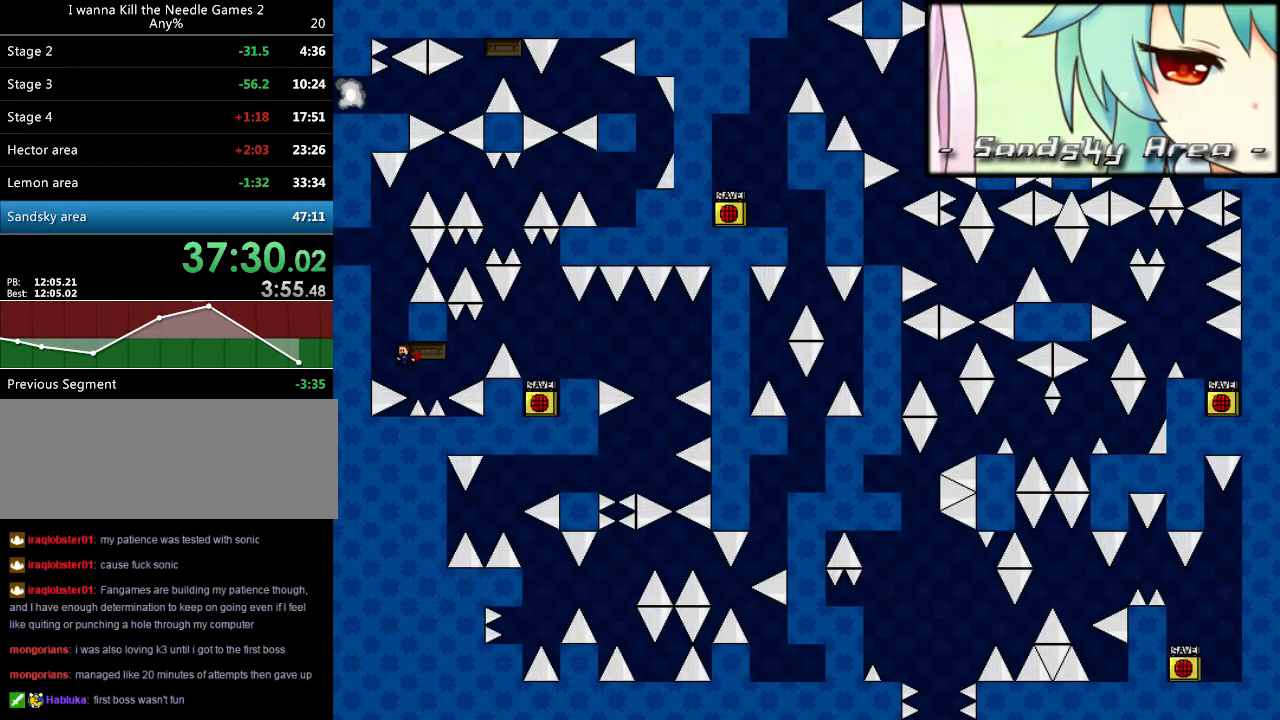
{"keys": [], "events": [[40, "shift_l", "down"], [100, "shift_l", "up"], [180, "shift_l", "down"], [220, "shift_l", "up"], [320, "shift_l", "down"], [340, "shift_l", "up"], [440, "shift_l", "down"], [460, "shift_l", "up"]]}
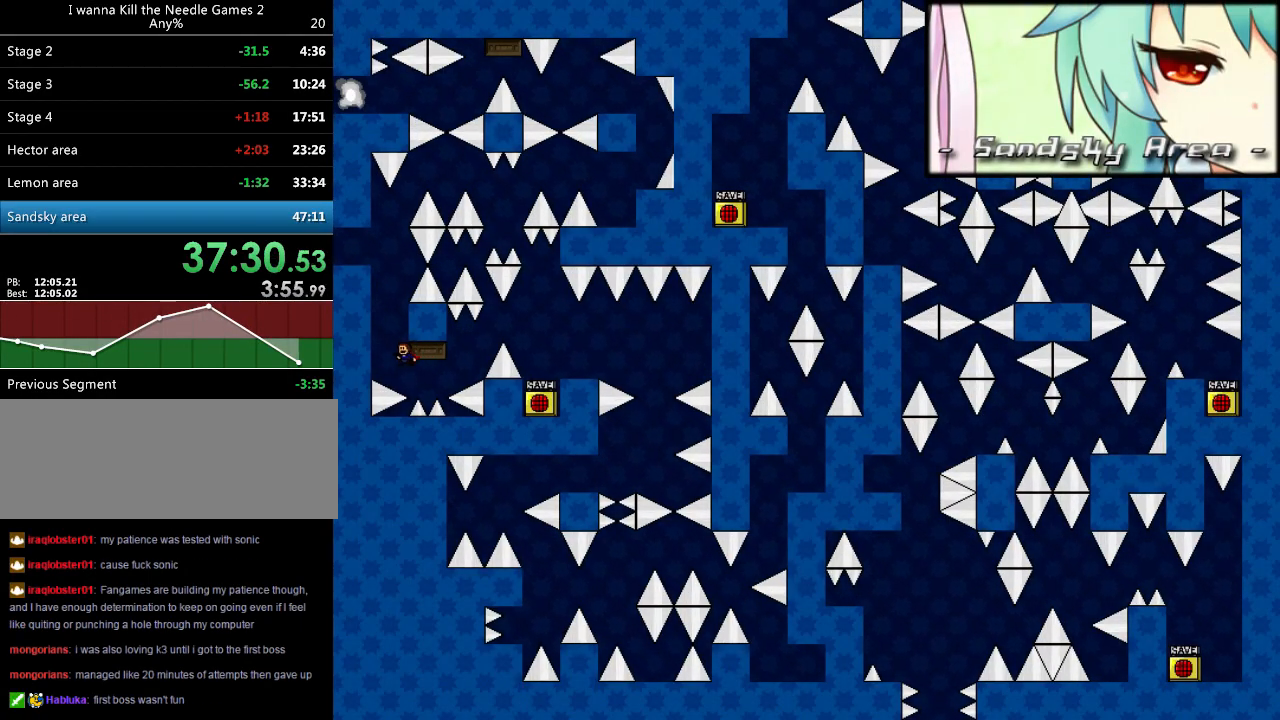
{"keys": ["left", "shift_l"], "events": [[40, "left", "down"], [40, "shift_l", "down"], [380, "shift_l", "up"], [440, "shift_l", "down"]]}
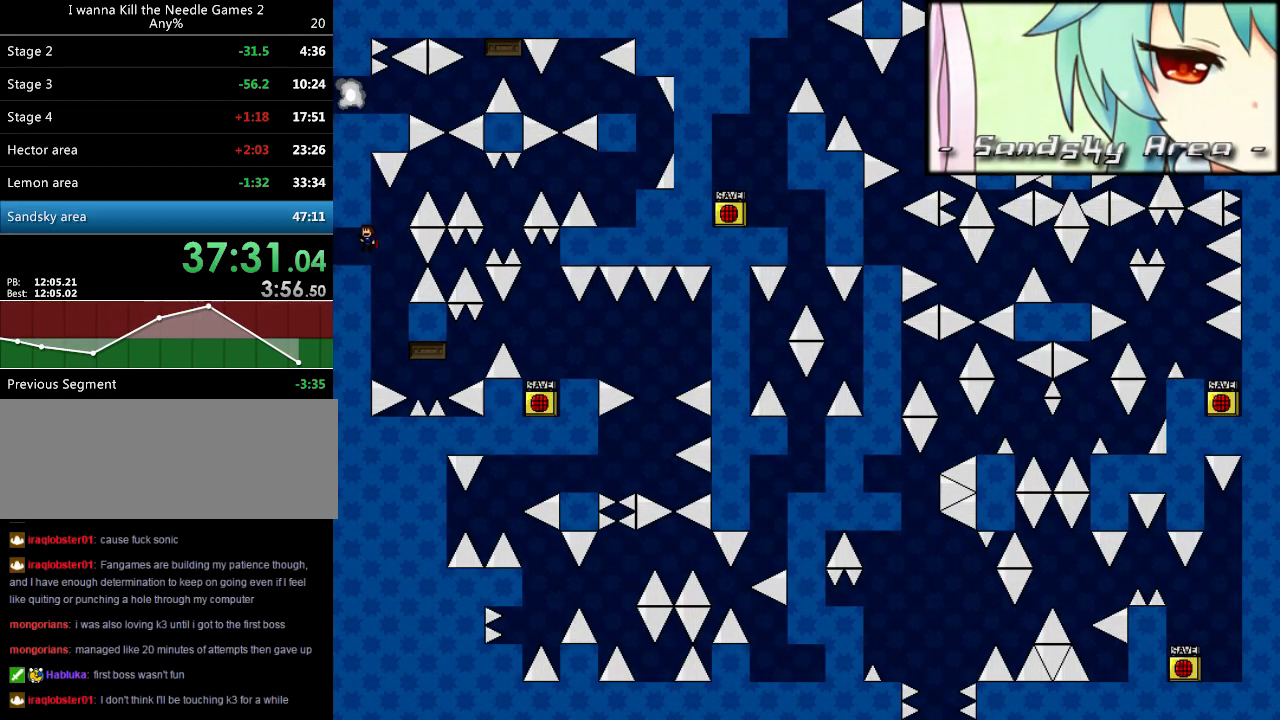
{"keys": ["right"], "events": [[120, "shift_l", "up"], [340, "left", "up"], [340, "right", "down"]]}
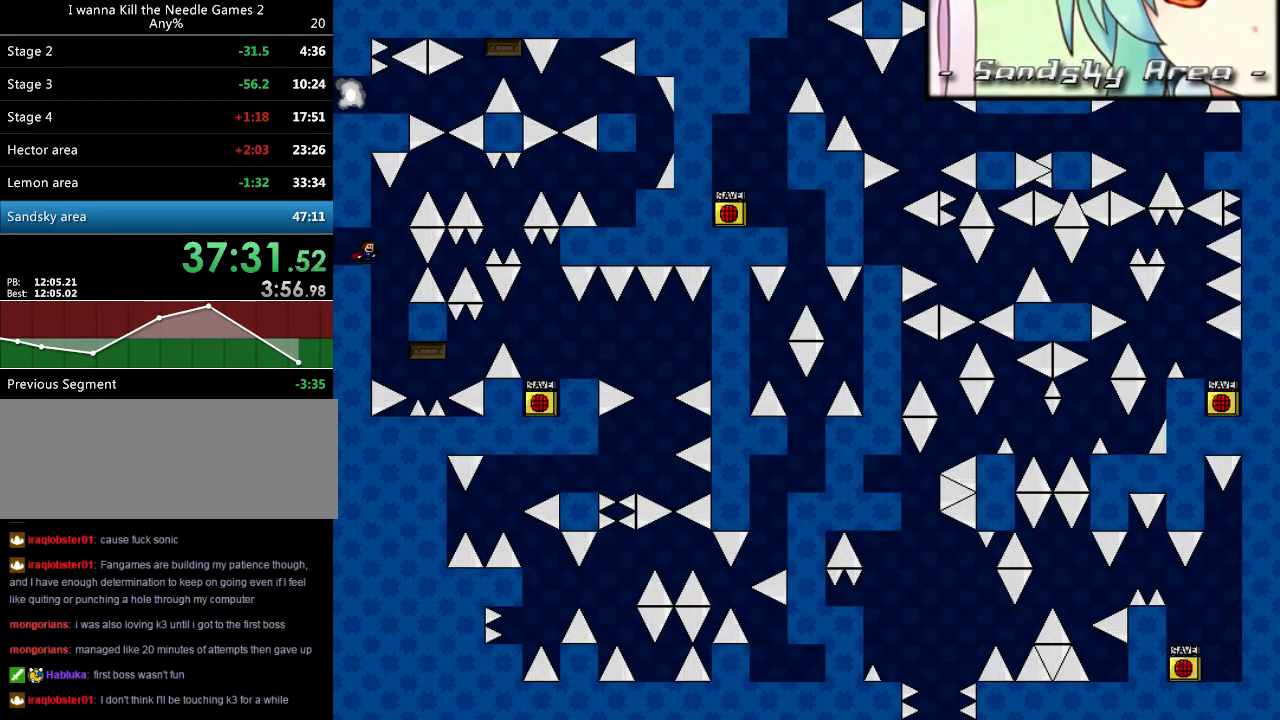
{"keys": ["right", "shift_l"], "events": [[20, "right", "up"], [300, "right", "down"], [300, "shift_l", "down"]]}
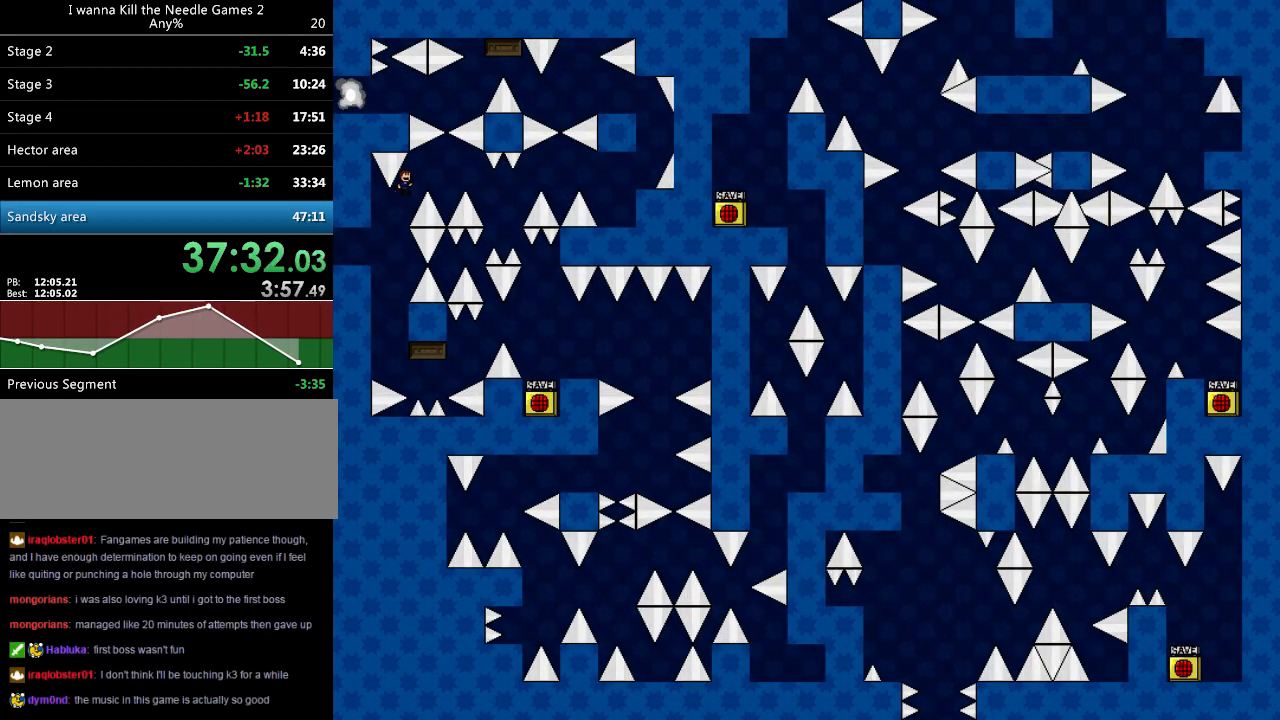
{"keys": ["right"], "events": [[120, "shift_l", "up"]]}